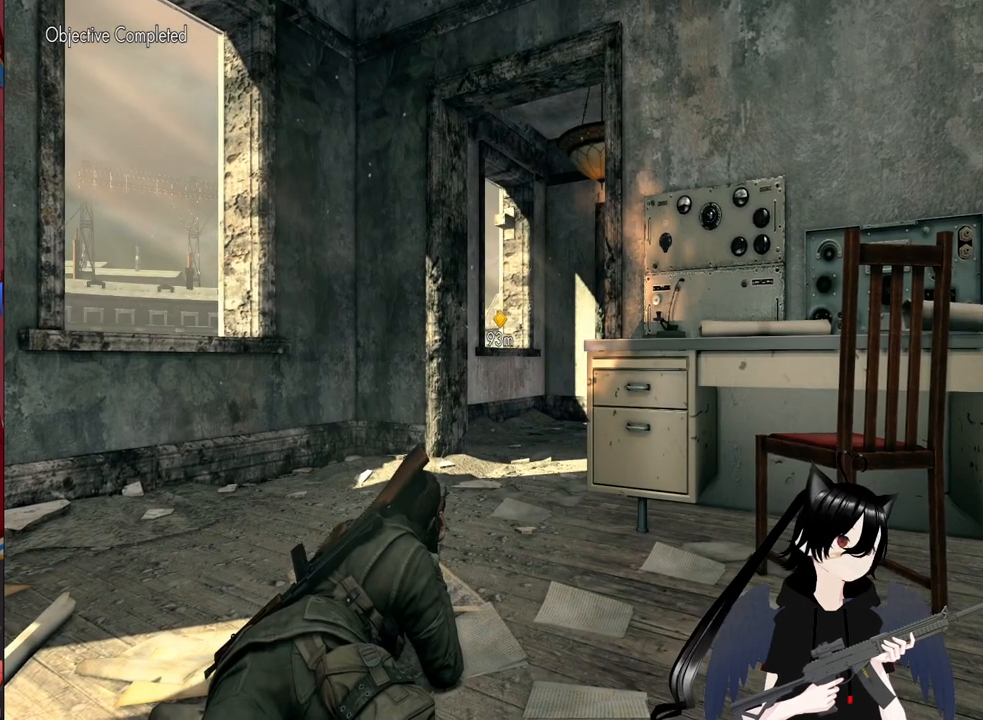
Gameplay with keyboard and mouse; each line is a JSON object with the keys and mouse buttons held at the frame after it. "events" lists presses ("down") and releases ("up") of "1", "2", "3", "4", "5", "a", "alt", "c", "caps_lock", "ctrl", "d", "e", "f", "g", "q", "r", "s", "shift", "space", "t", "tab", "v", "w", "x", "z", "mouse_left", "mouse_wheel" and "mouse_right" between this image and that frame as [ms after this image, input, new state], when the widget could be followed in between. "mouse_left", "mouse_wheel", "mouse_right" = the "left", "wheel", "right" buttons of the "mouse" list. No other keys are recorded. "wheel" means that the mouse wheel is clicked or scrolled. "mouse_move" is the direction in which the mouse moves at that frame (one of eight, or "still"), when it could be read.
{"keys": [], "mouse": [], "mouse_move": "left", "events": []}
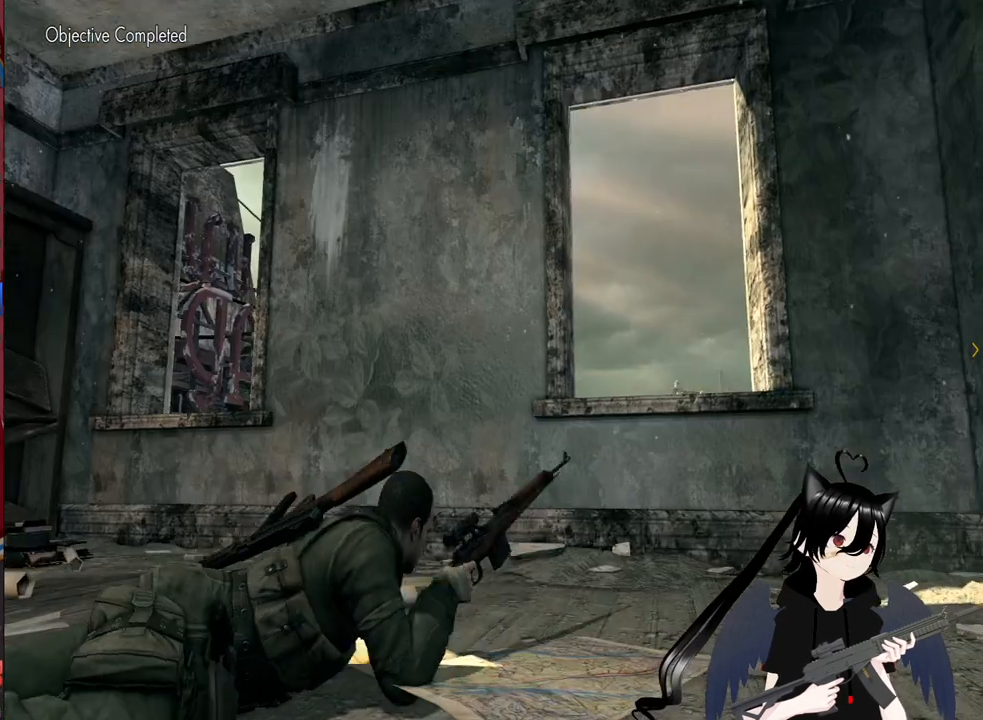
{"keys": [], "mouse": [], "mouse_move": "down-right", "events": []}
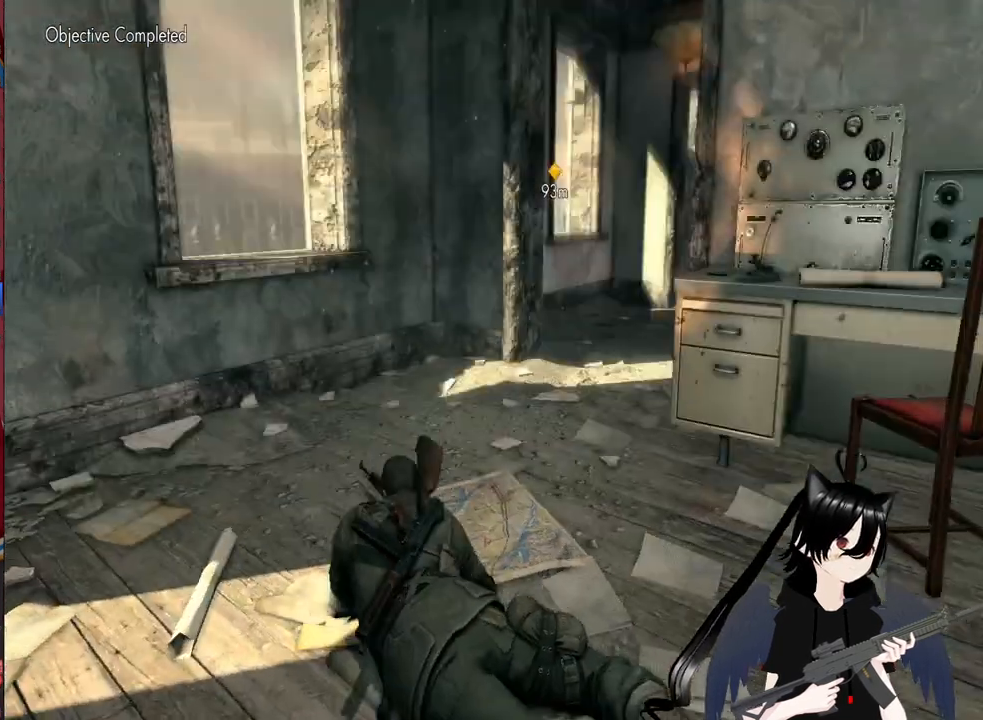
{"keys": ["d"], "mouse": [], "mouse_move": "up", "events": [[120, "d", "down"]]}
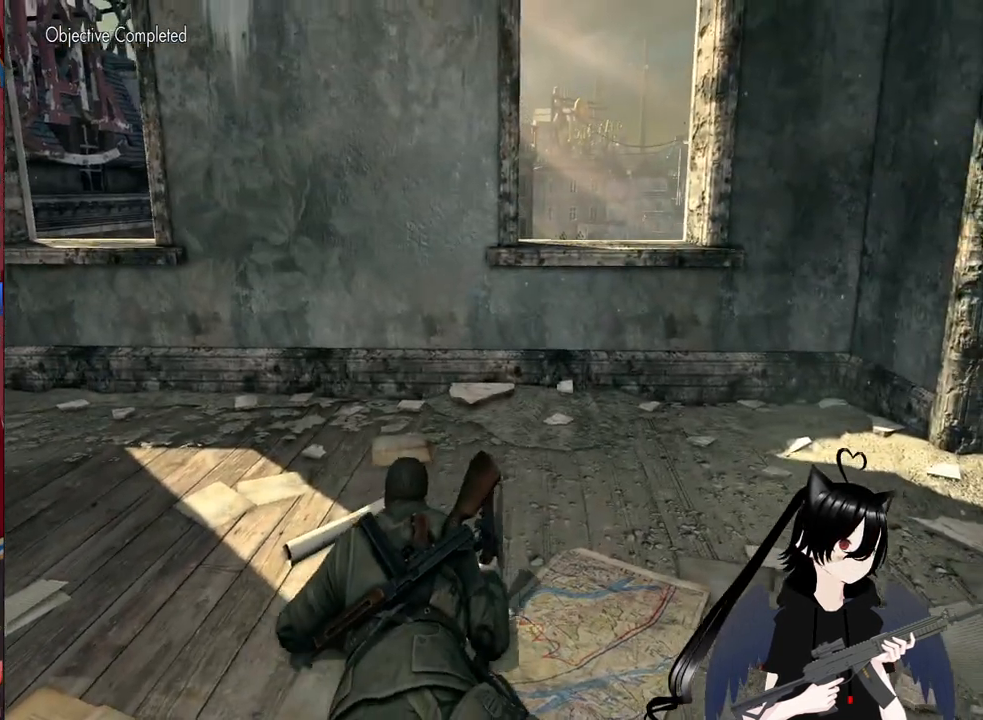
{"keys": ["d"], "mouse": [], "mouse_move": "still", "events": []}
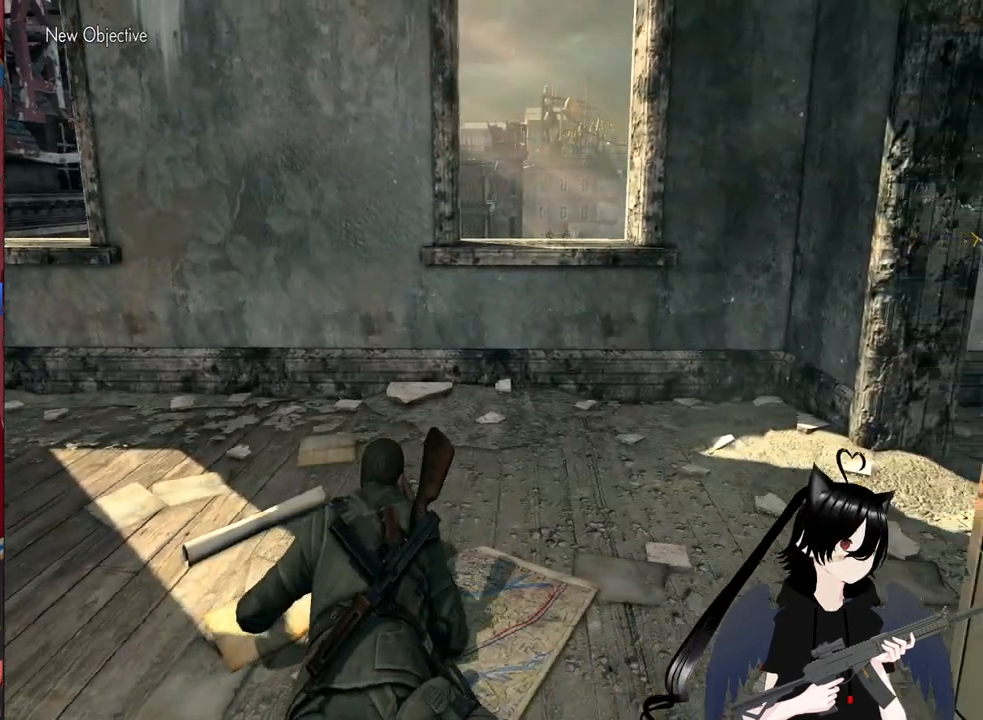
{"keys": [], "mouse": [], "mouse_move": "still", "events": [[140, "d", "up"]]}
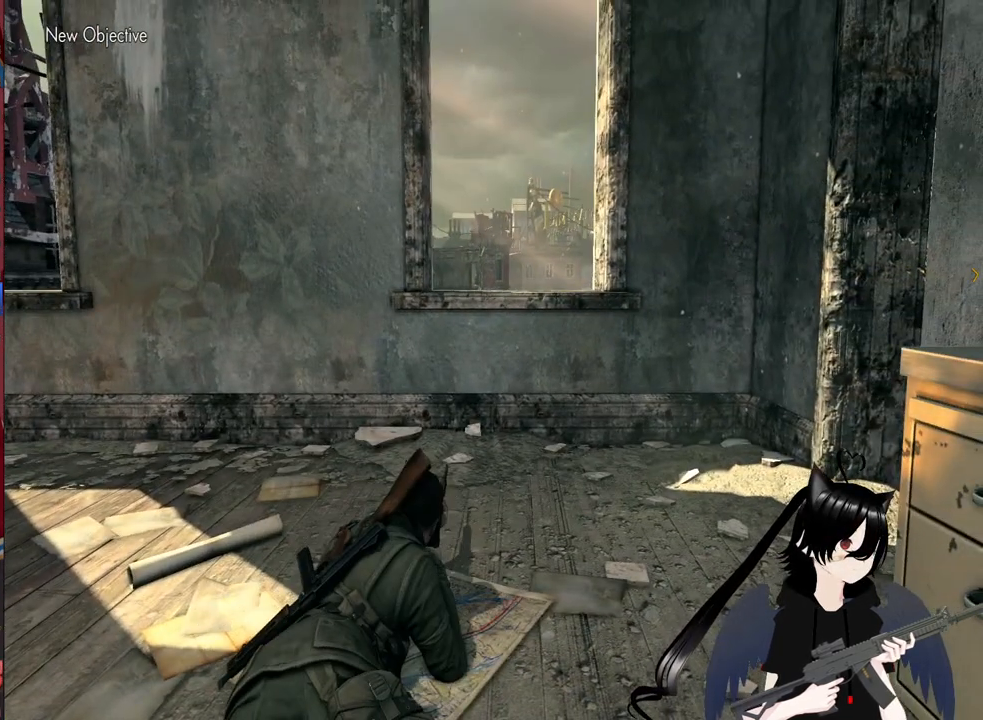
{"keys": [], "mouse": [], "mouse_move": "still", "events": []}
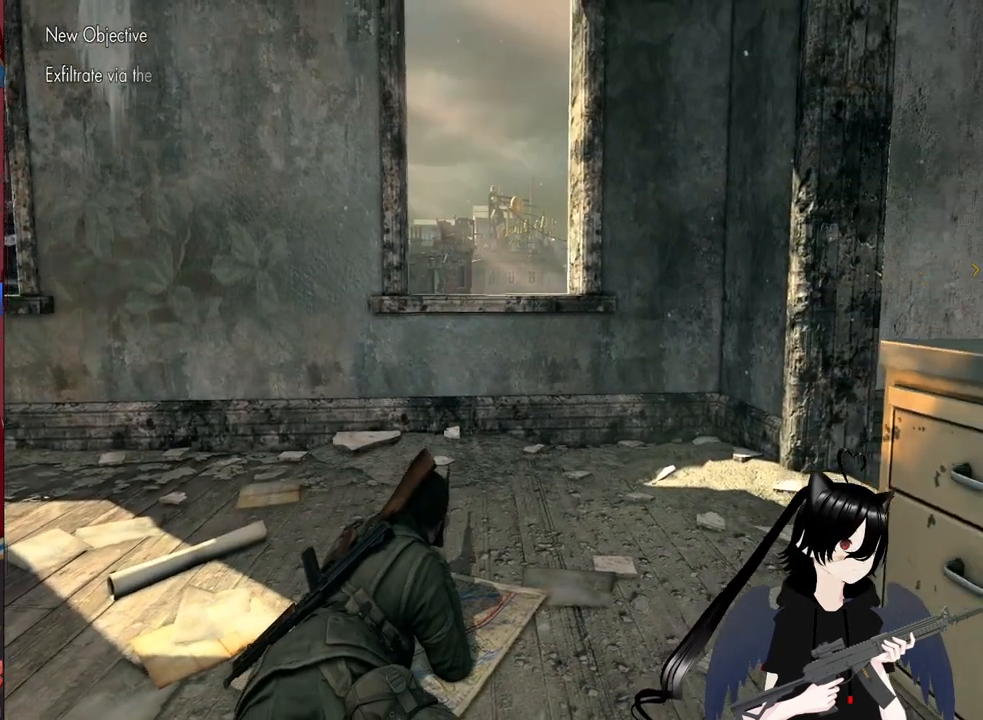
{"keys": [], "mouse": [], "mouse_move": "still", "events": [[320, "c", "down"], [460, "c", "up"]]}
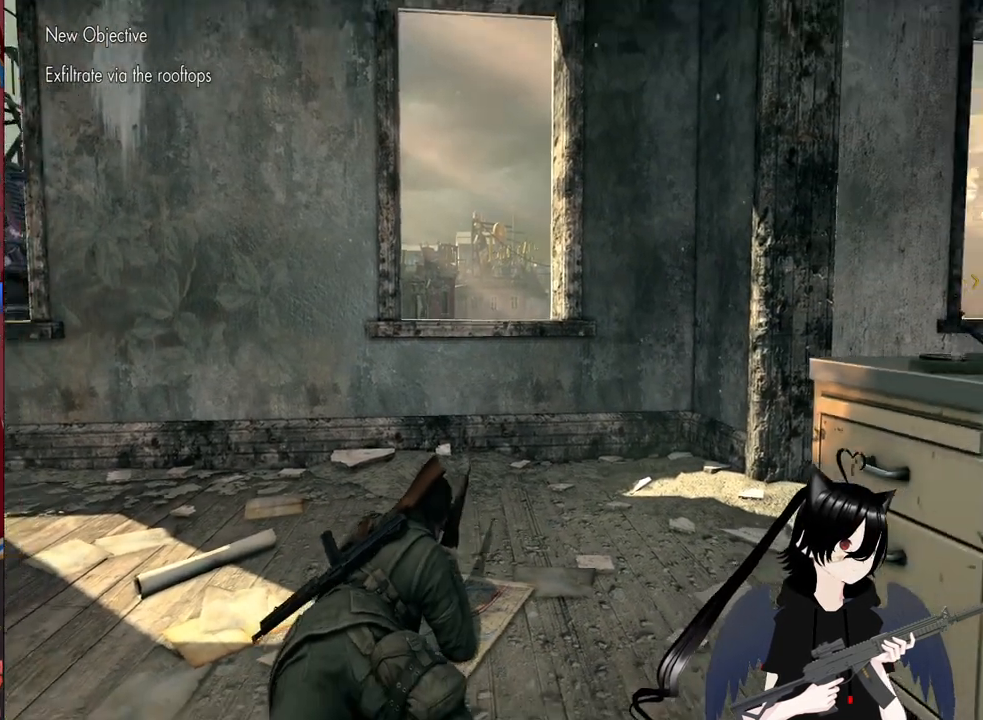
{"keys": ["w"], "mouse": ["right"], "mouse_move": "still", "events": [[100, "c", "down"], [240, "w", "down"], [280, "c", "up"], [280, "mouse_right", "down"]]}
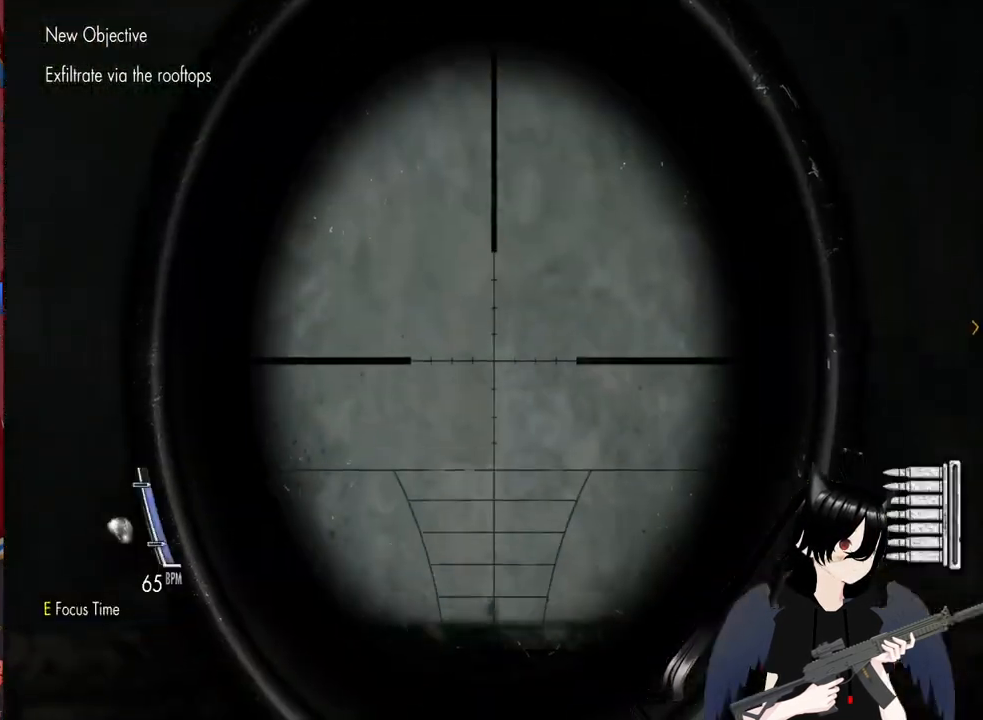
{"keys": ["a"], "mouse": ["right"], "mouse_move": "right", "events": [[160, "a", "down"], [160, "w", "up"], [200, "c", "down"], [340, "c", "up"]]}
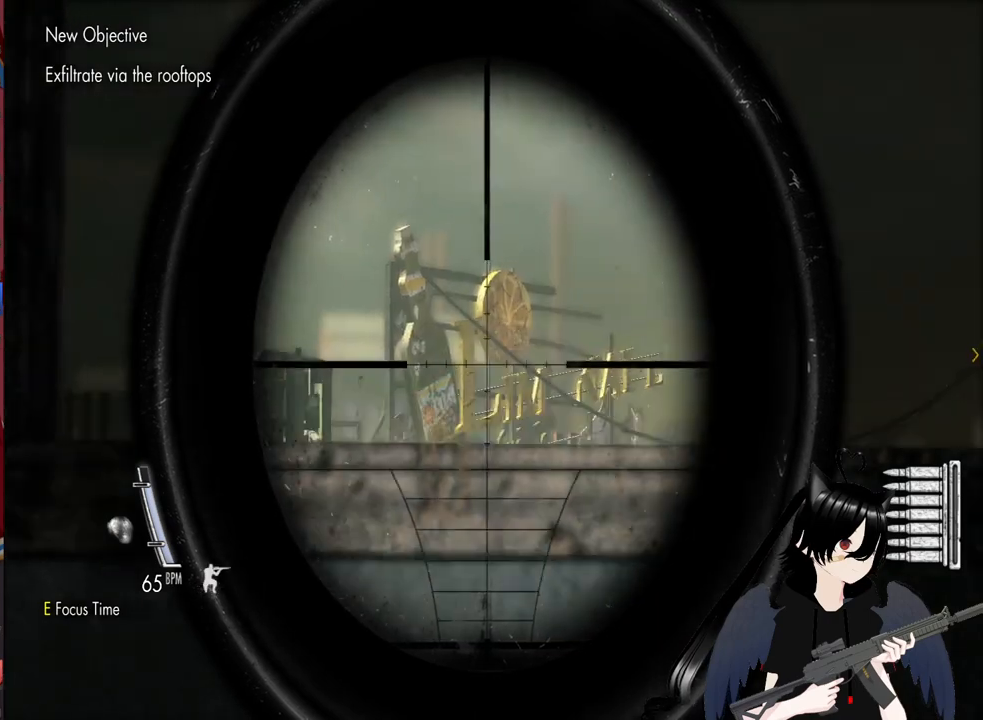
{"keys": ["d"], "mouse": ["right"], "mouse_move": "down-left", "events": [[420, "a", "up"], [500, "d", "down"]]}
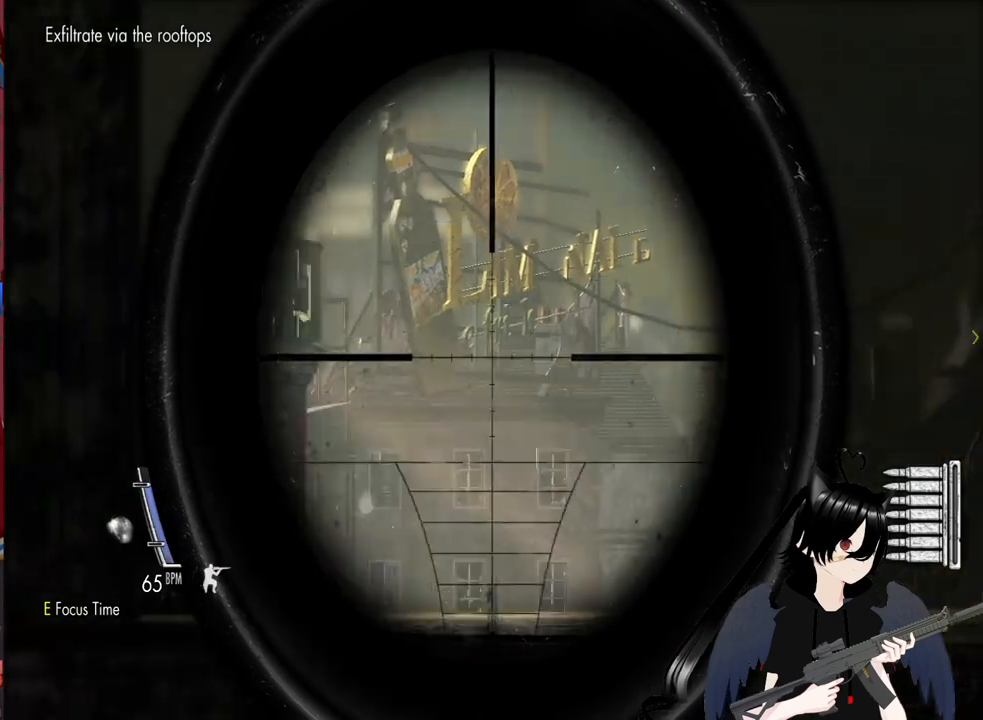
{"keys": ["d"], "mouse": ["right"], "mouse_move": "still", "events": []}
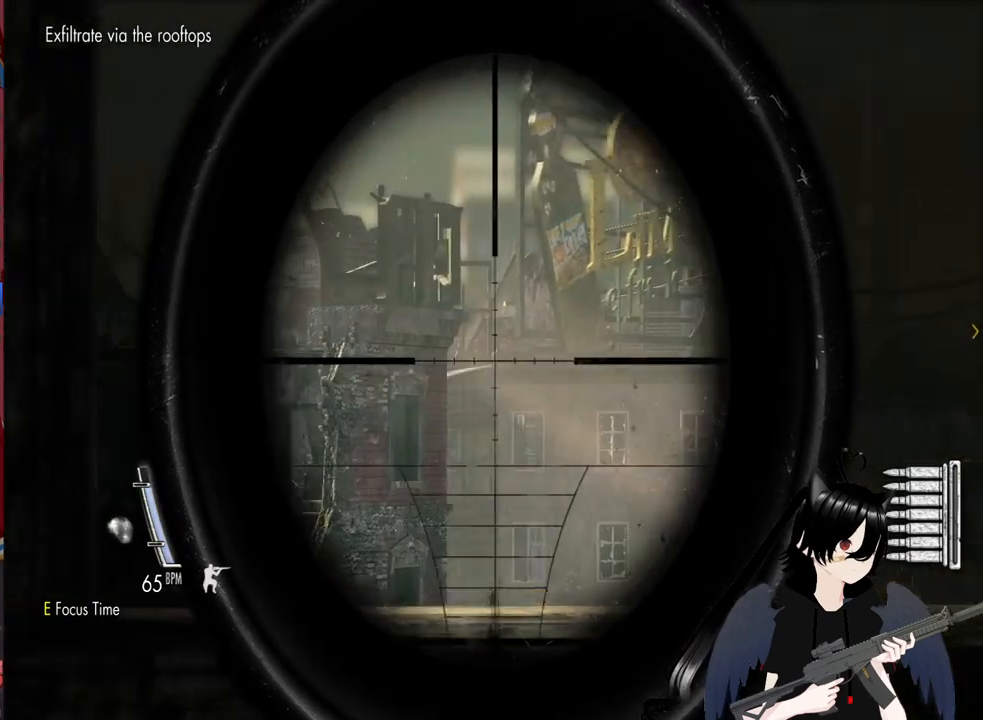
{"keys": [], "mouse": ["right"], "mouse_move": "still", "events": [[120, "a", "down"], [120, "d", "up"], [480, "a", "up"]]}
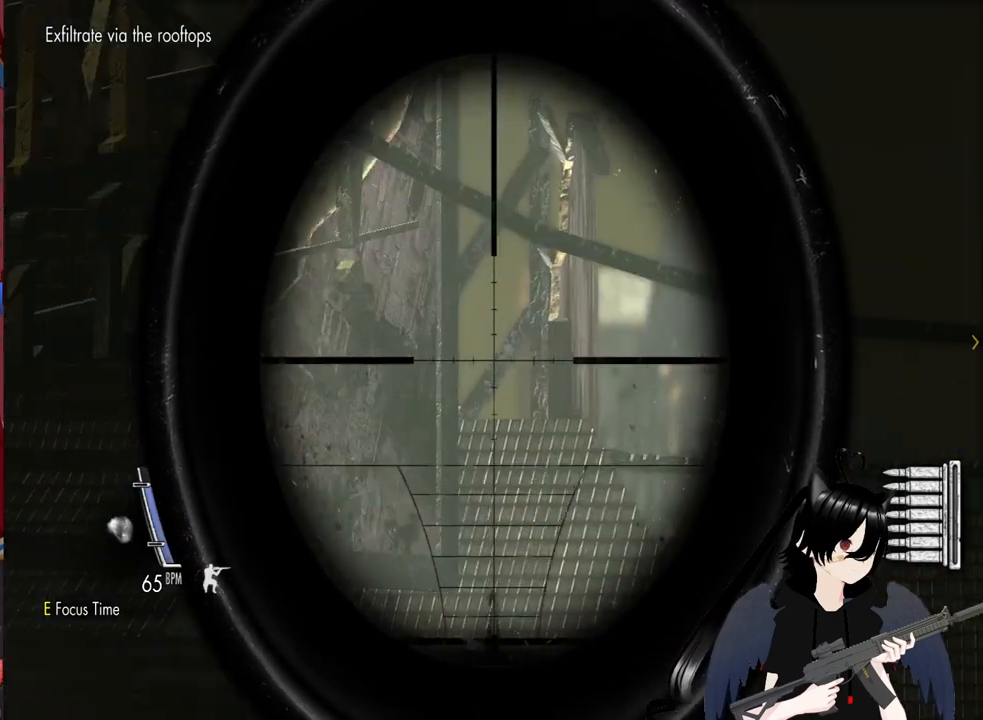
{"keys": ["a"], "mouse": ["right"], "mouse_move": "up-left", "events": [[180, "a", "down"]]}
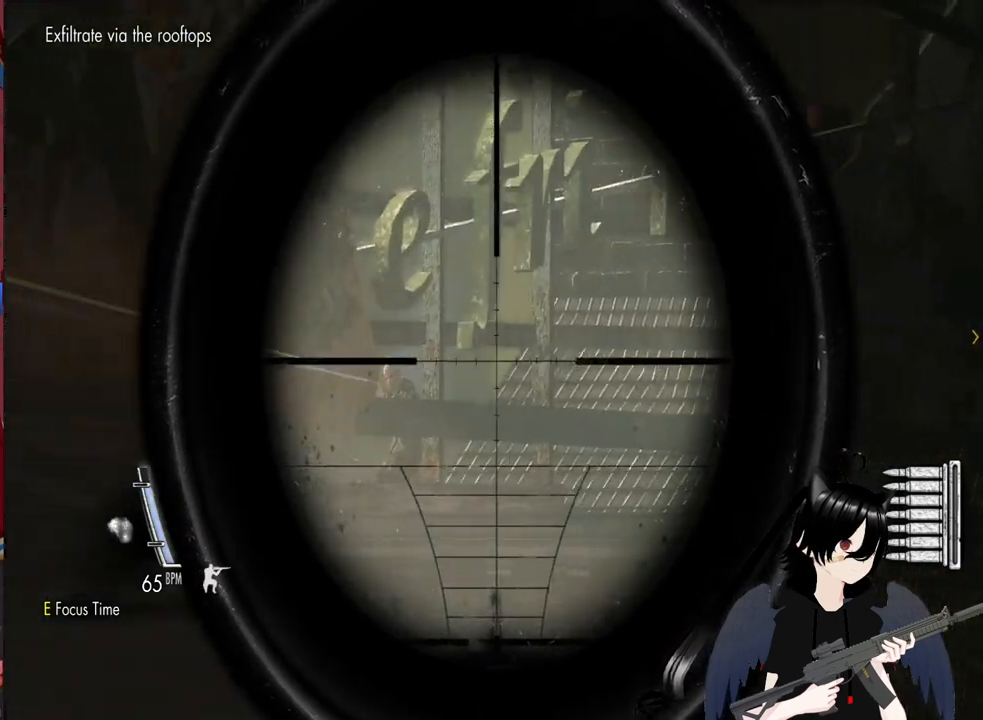
{"keys": [], "mouse": ["right"], "mouse_move": "still", "events": [[280, "a", "up"]]}
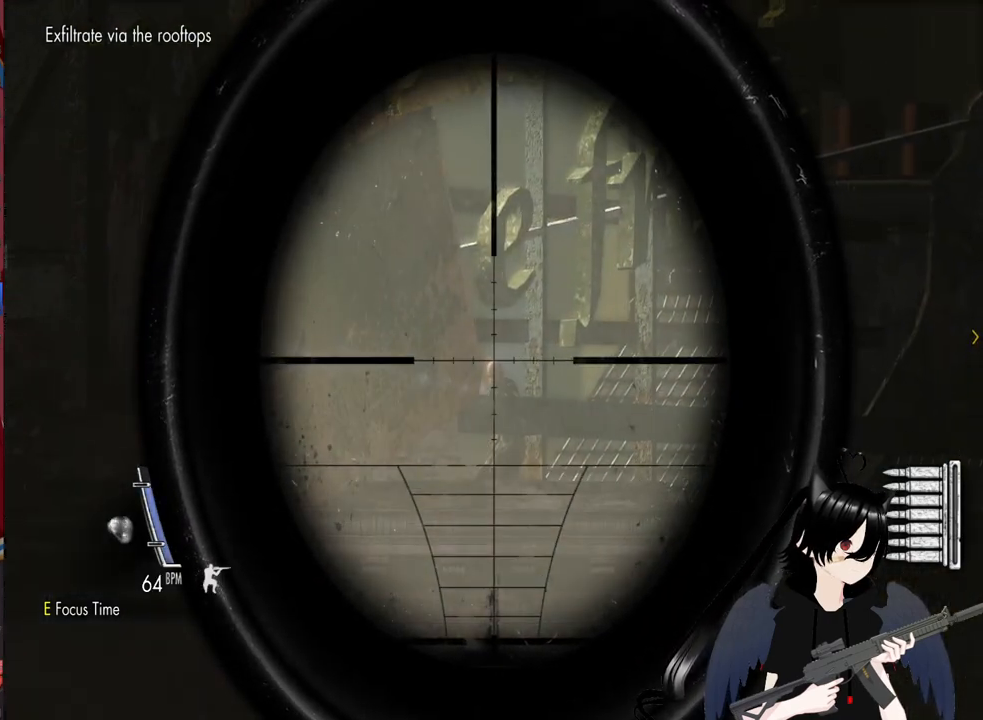
{"keys": [], "mouse": ["left", "right"], "mouse_move": "still", "events": [[480, "mouse_left", "down"]]}
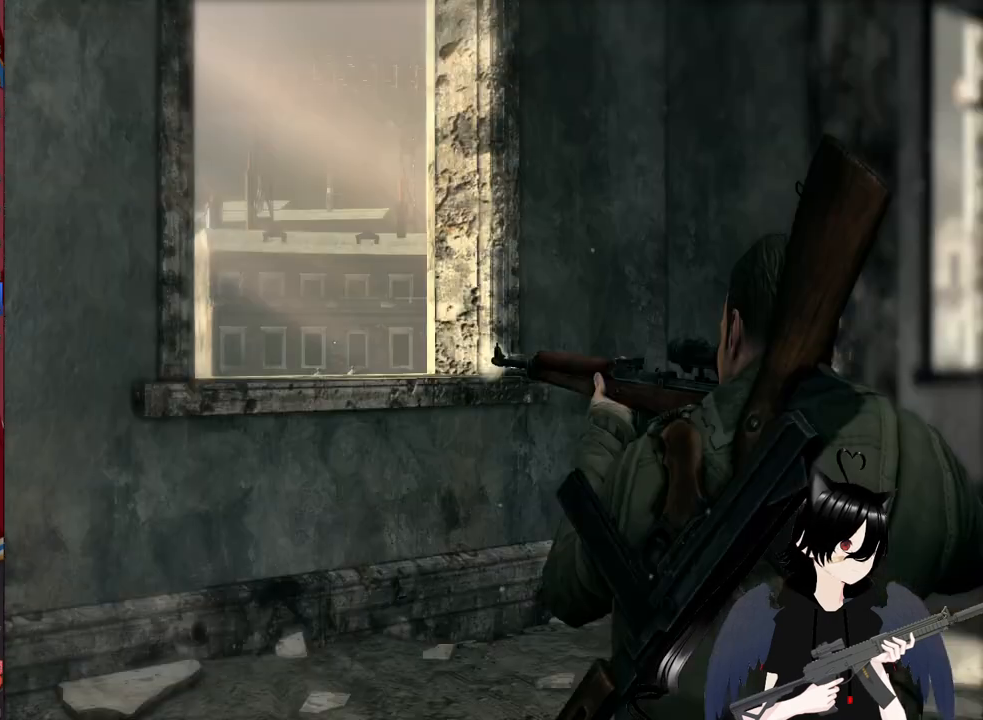
{"keys": ["d", "w"], "mouse": [], "mouse_move": "right", "events": [[140, "mouse_left", "up"], [320, "mouse_right", "up"], [360, "d", "down"], [460, "w", "down"]]}
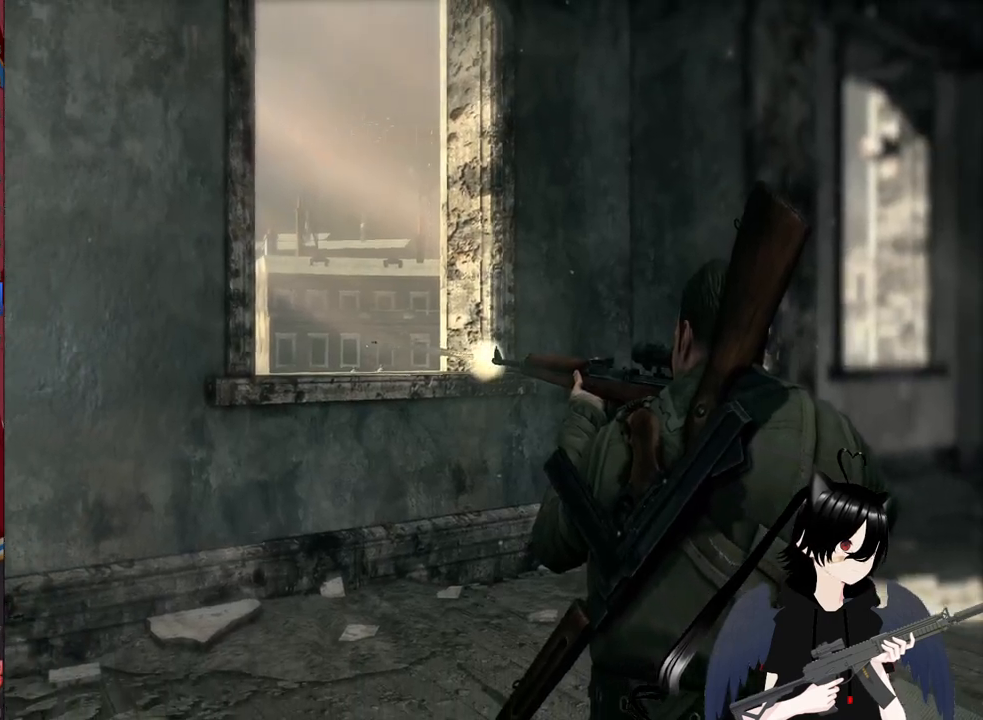
{"keys": ["d", "w"], "mouse": [], "mouse_move": "still", "events": []}
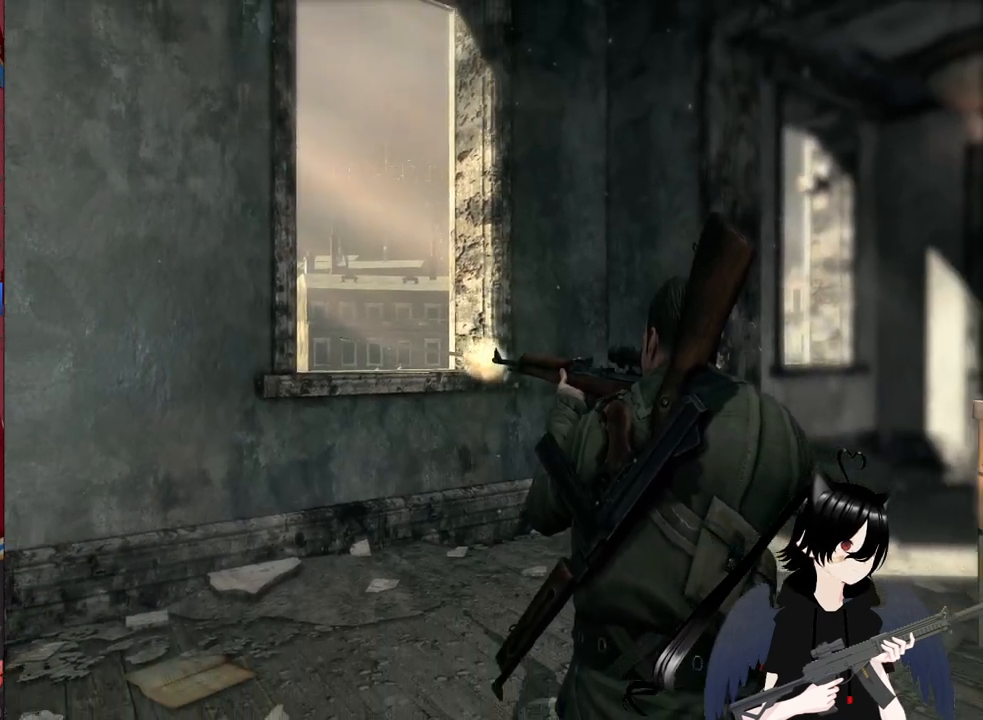
{"keys": ["d", "w"], "mouse": [], "mouse_move": "still", "events": []}
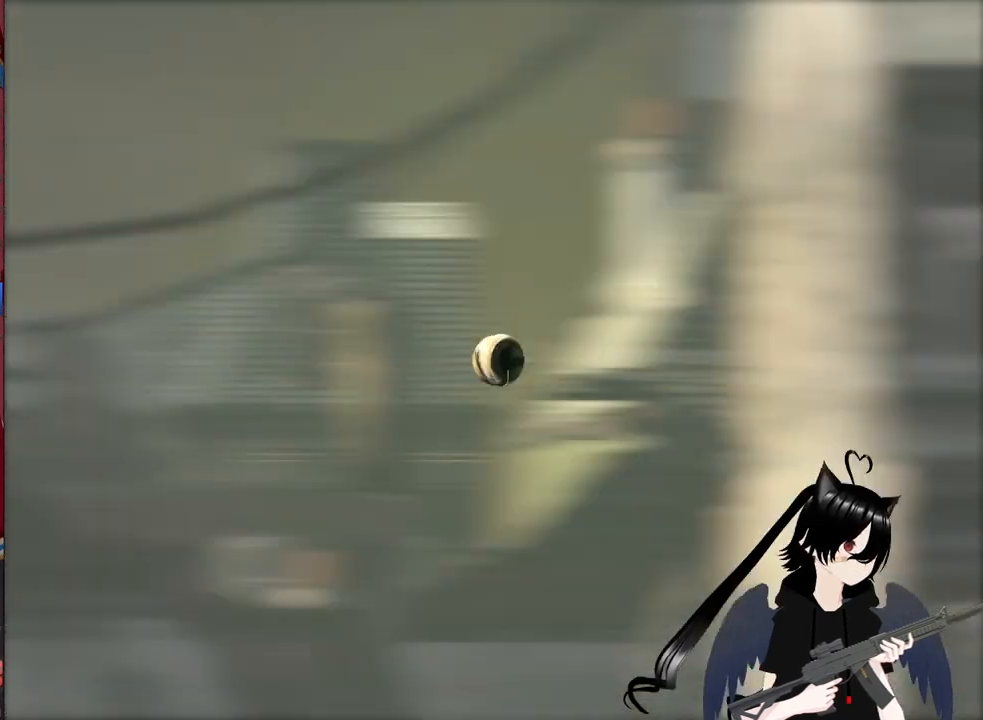
{"keys": ["d", "w"], "mouse": [], "mouse_move": "still", "events": []}
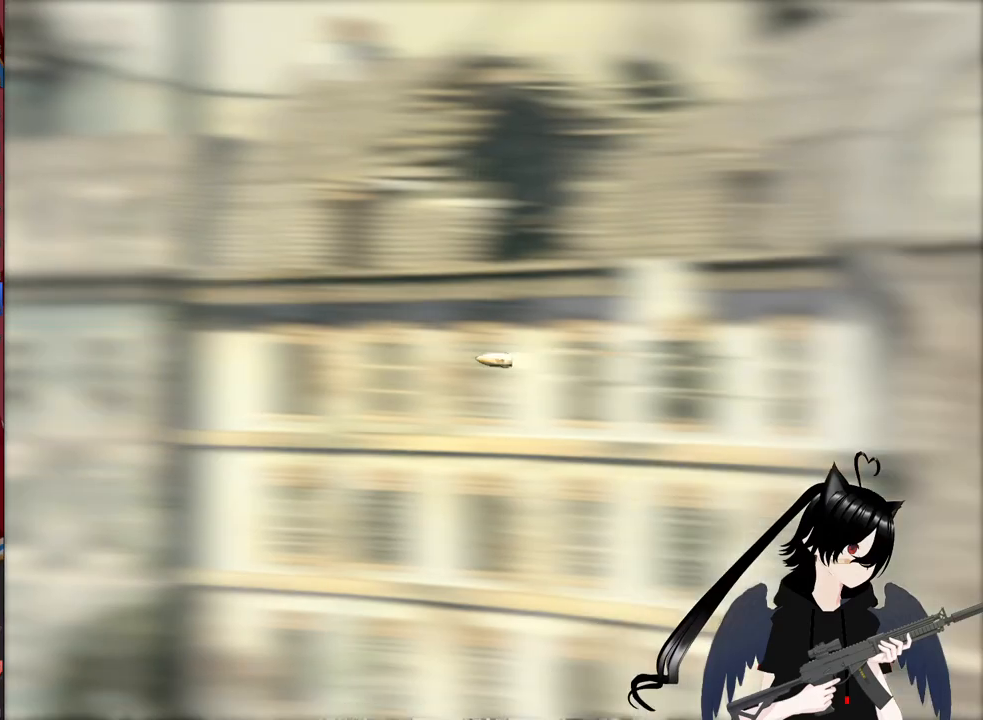
{"keys": ["d", "w"], "mouse": [], "mouse_move": "still", "events": []}
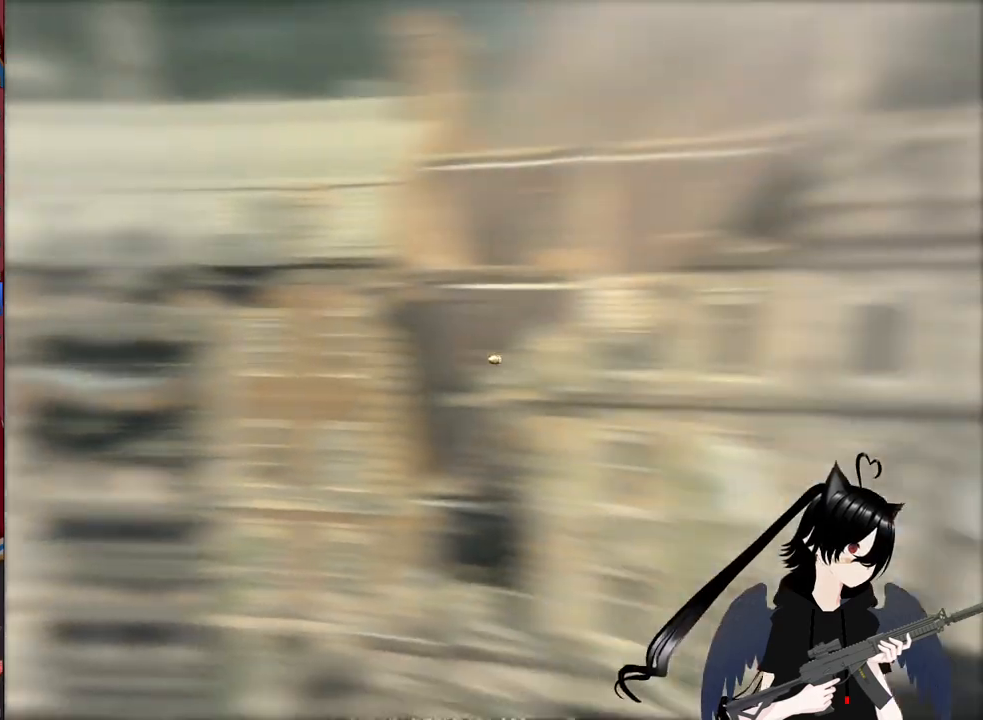
{"keys": ["d", "w"], "mouse": [], "mouse_move": "still", "events": []}
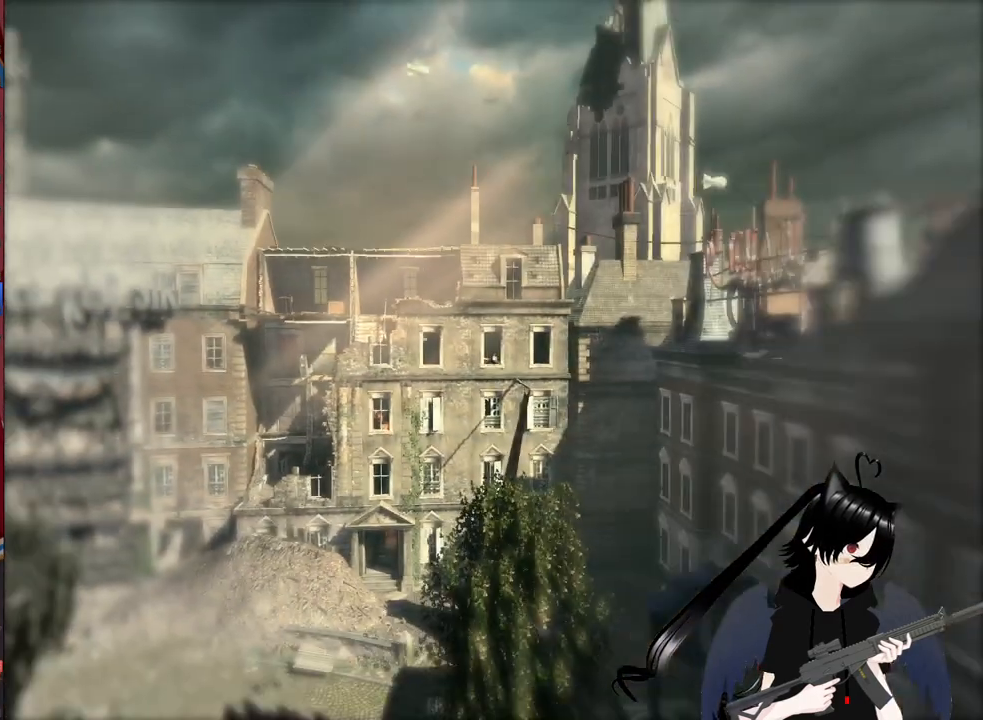
{"keys": ["d", "w"], "mouse": [], "mouse_move": "still", "events": []}
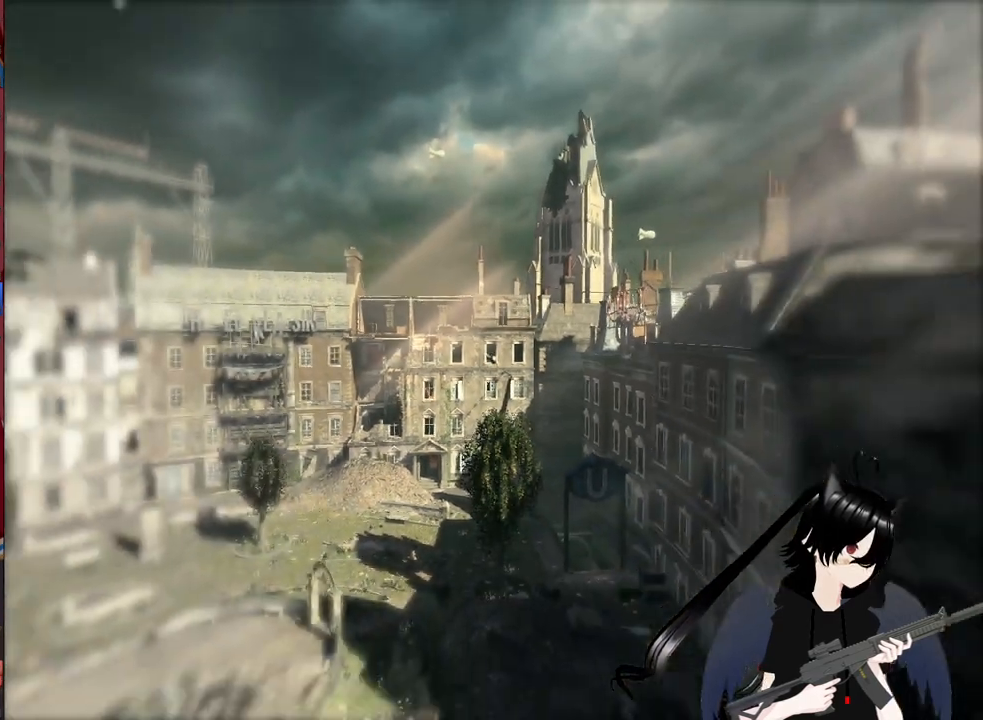
{"keys": ["d", "w"], "mouse": [], "mouse_move": "still", "events": []}
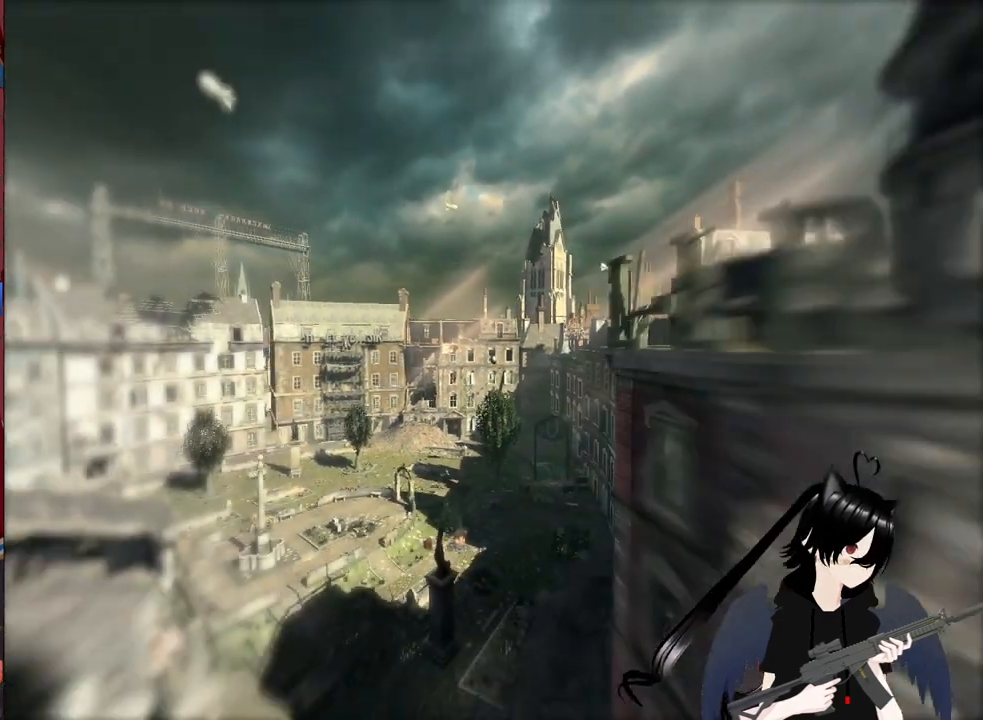
{"keys": ["d", "w"], "mouse": [], "mouse_move": "still", "events": []}
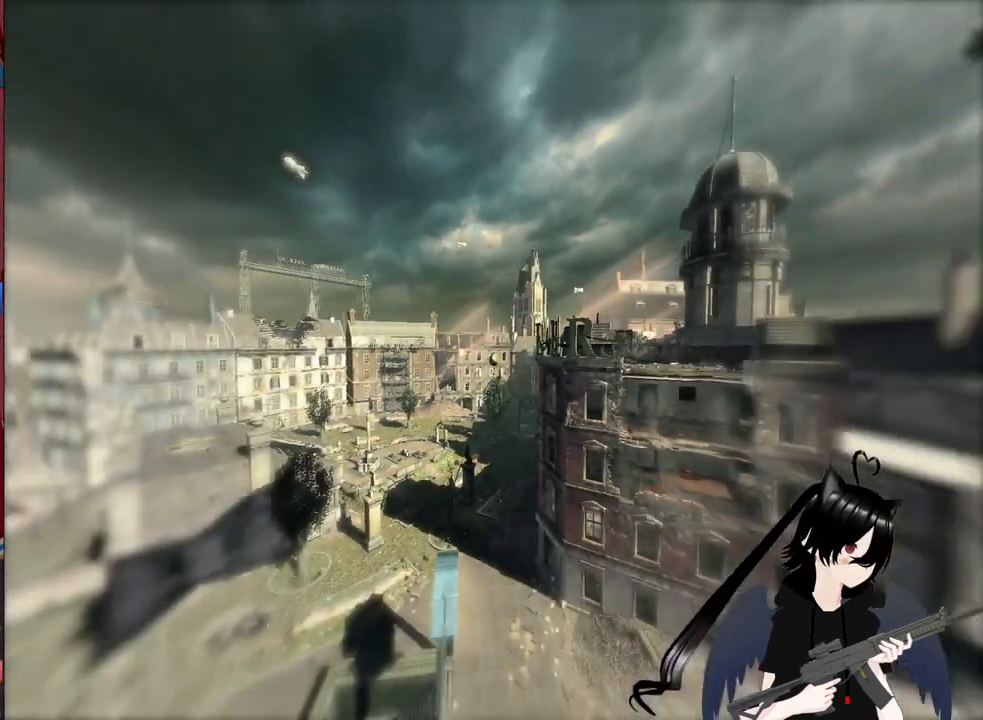
{"keys": ["d", "w"], "mouse": [], "mouse_move": "still", "events": []}
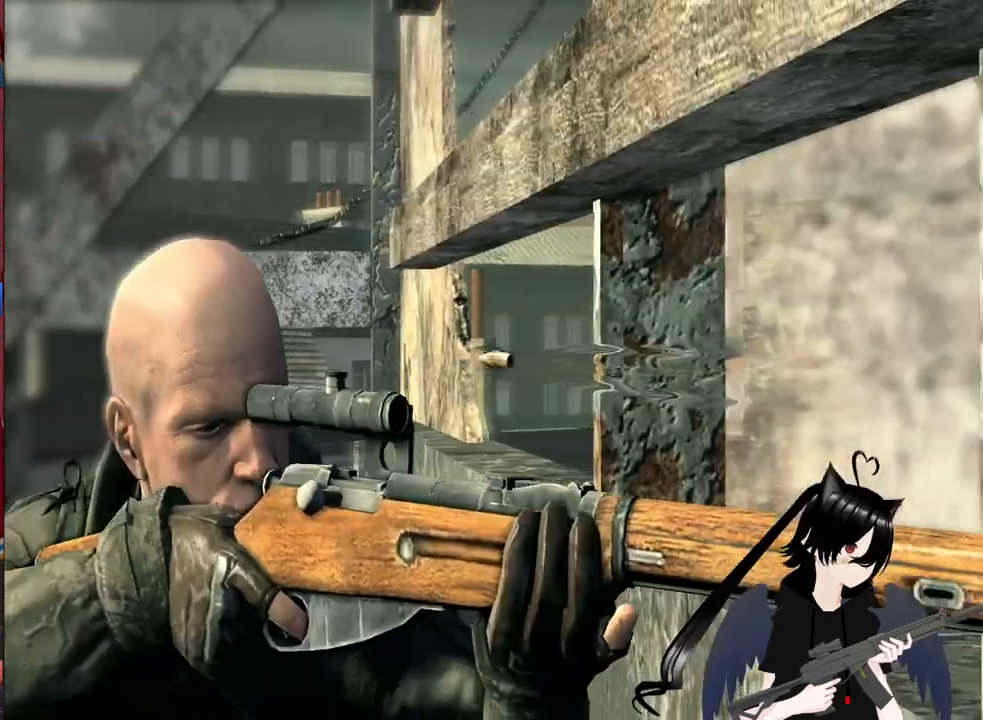
{"keys": ["d", "w"], "mouse": [], "mouse_move": "still", "events": []}
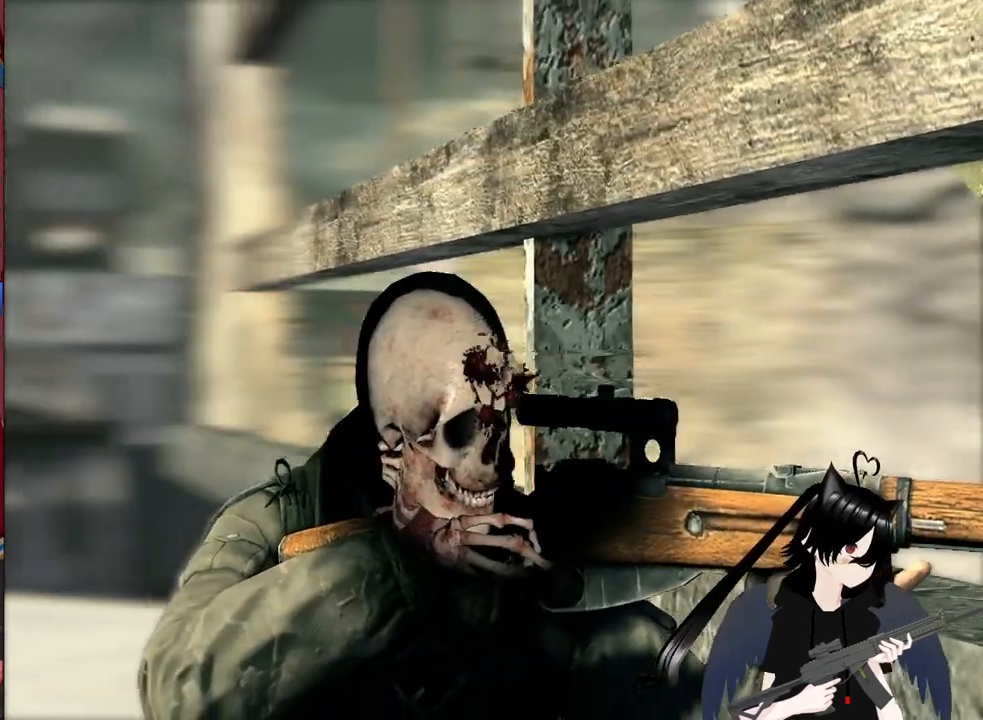
{"keys": ["d", "w"], "mouse": [], "mouse_move": "still", "events": []}
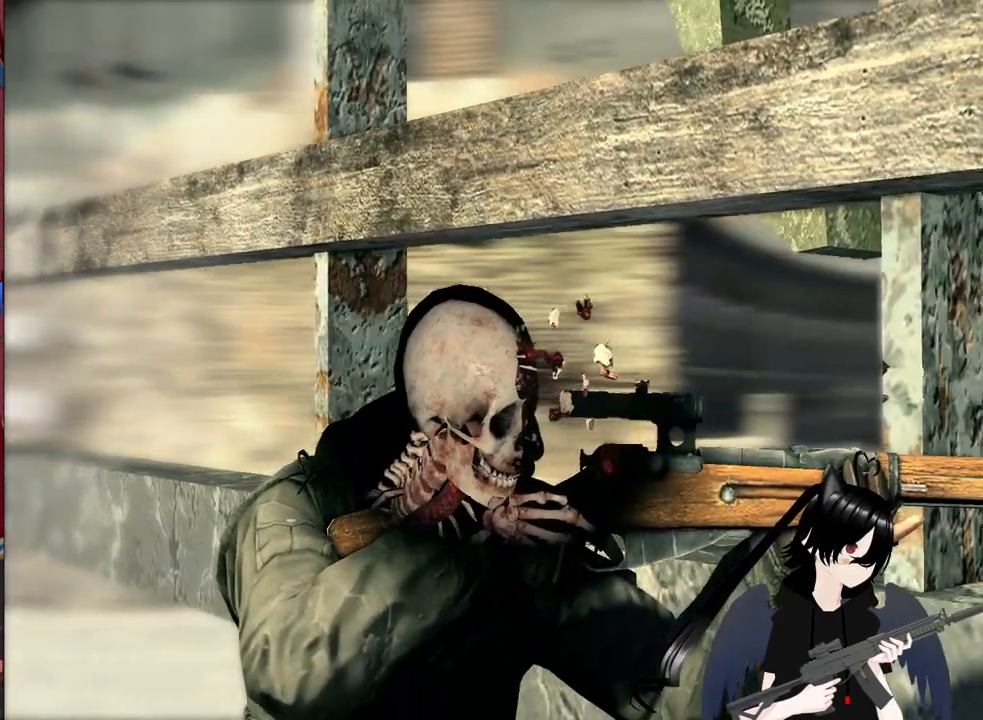
{"keys": ["d", "w"], "mouse": [], "mouse_move": "still", "events": []}
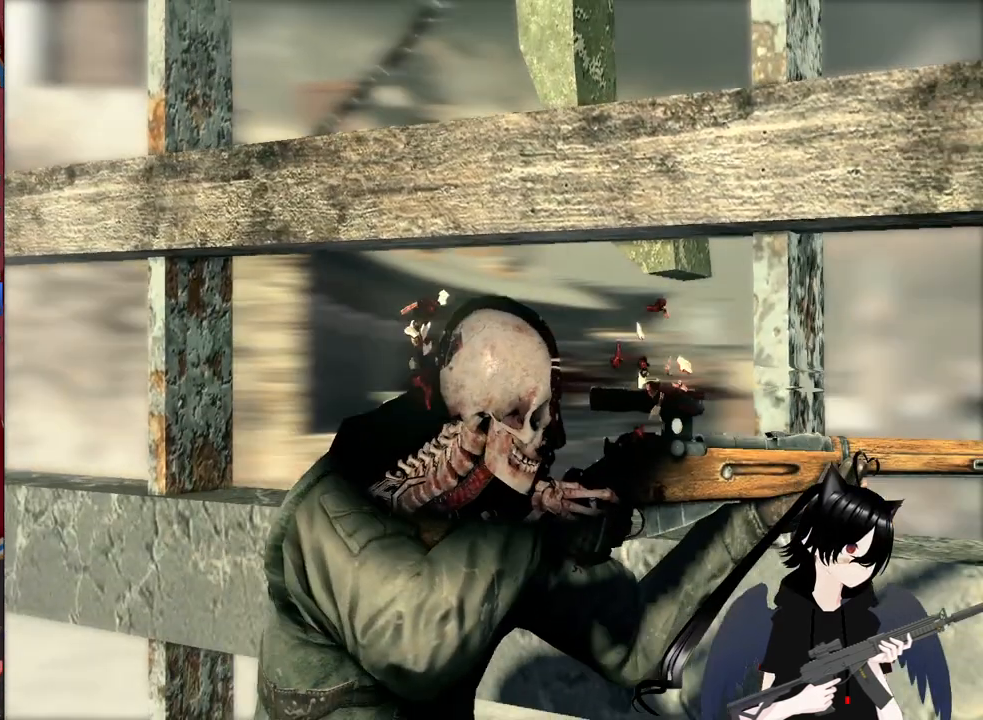
{"keys": ["d", "w"], "mouse": [], "mouse_move": "still", "events": []}
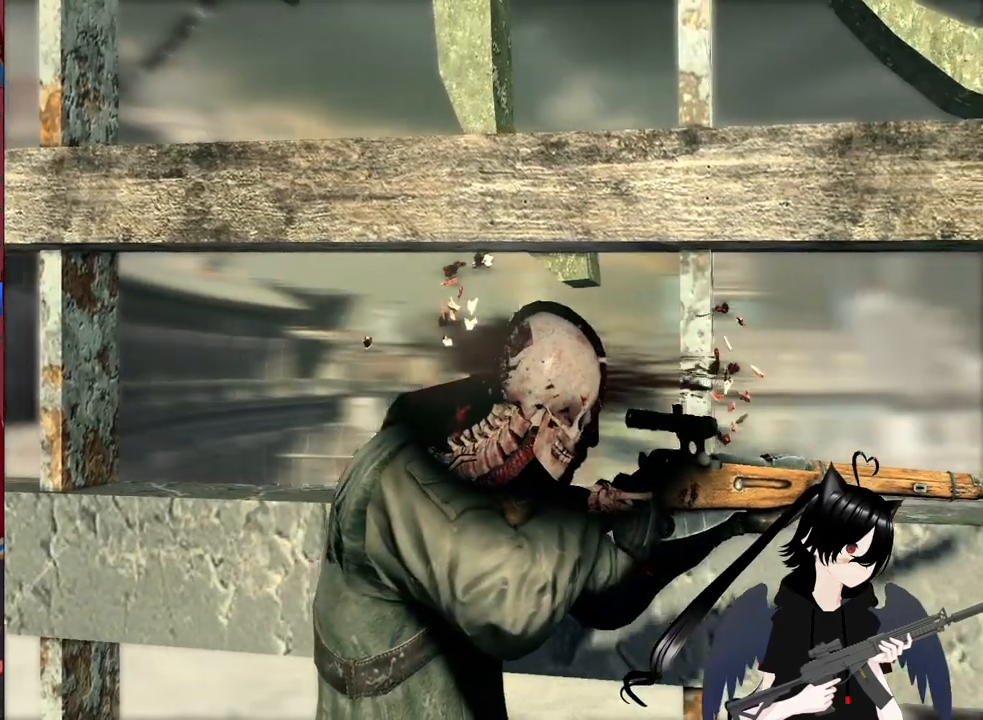
{"keys": ["d", "w"], "mouse": [], "mouse_move": "still", "events": []}
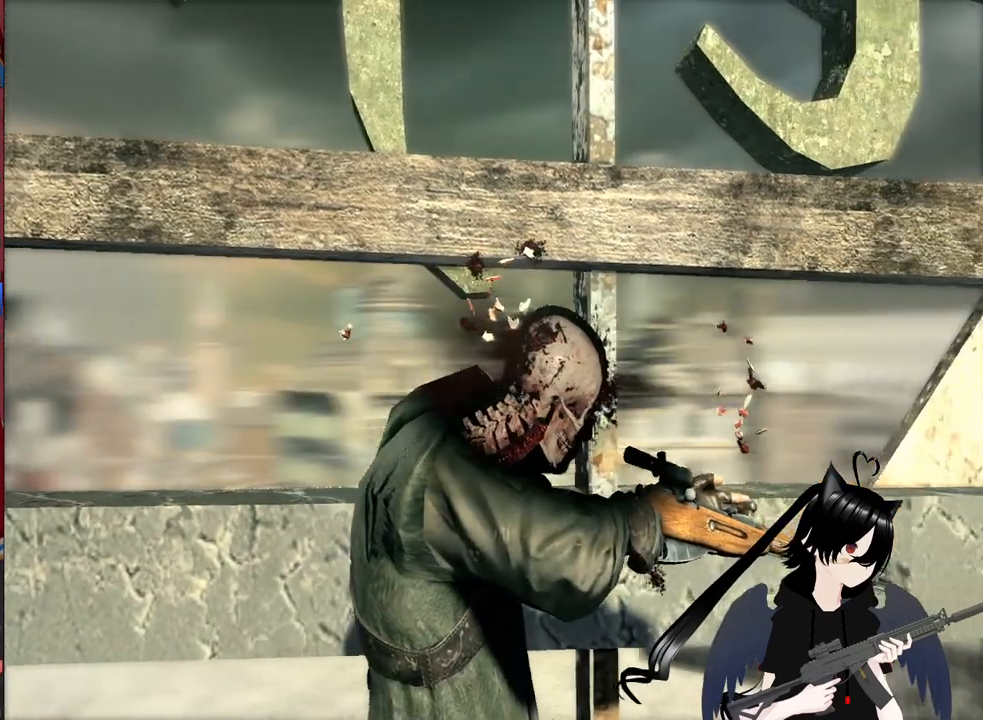
{"keys": ["d", "w"], "mouse": [], "mouse_move": "still", "events": []}